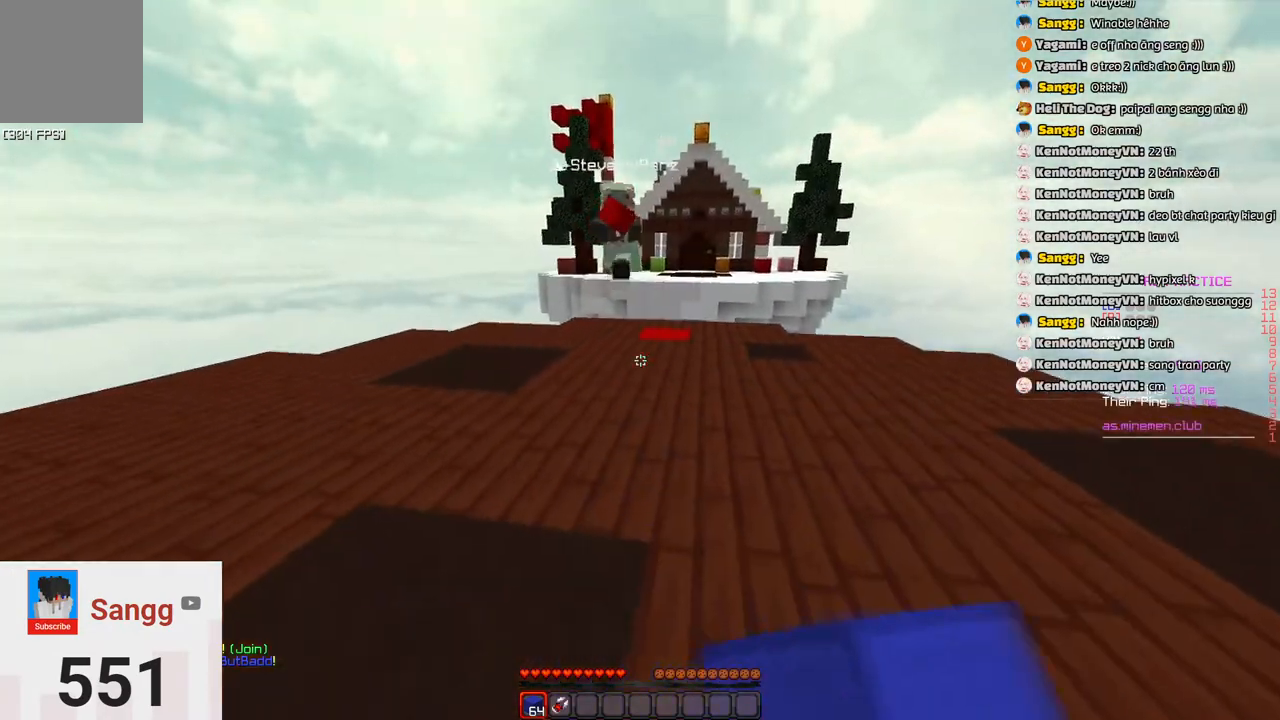
Gameplay with keyboard; each line is a JSON object with the keys held at the frame after it. "events" lists presses ("down") and releases ("up") of "a", "d", "s", "space" and "w" between this image and that frame as [ms after this image, input, new state], when the widget could be followed in between. No other keys are recorded. Mouse input is not recorded.
{"keys": ["w"], "events": [[116, "a", "down"], [266, "a", "up"]]}
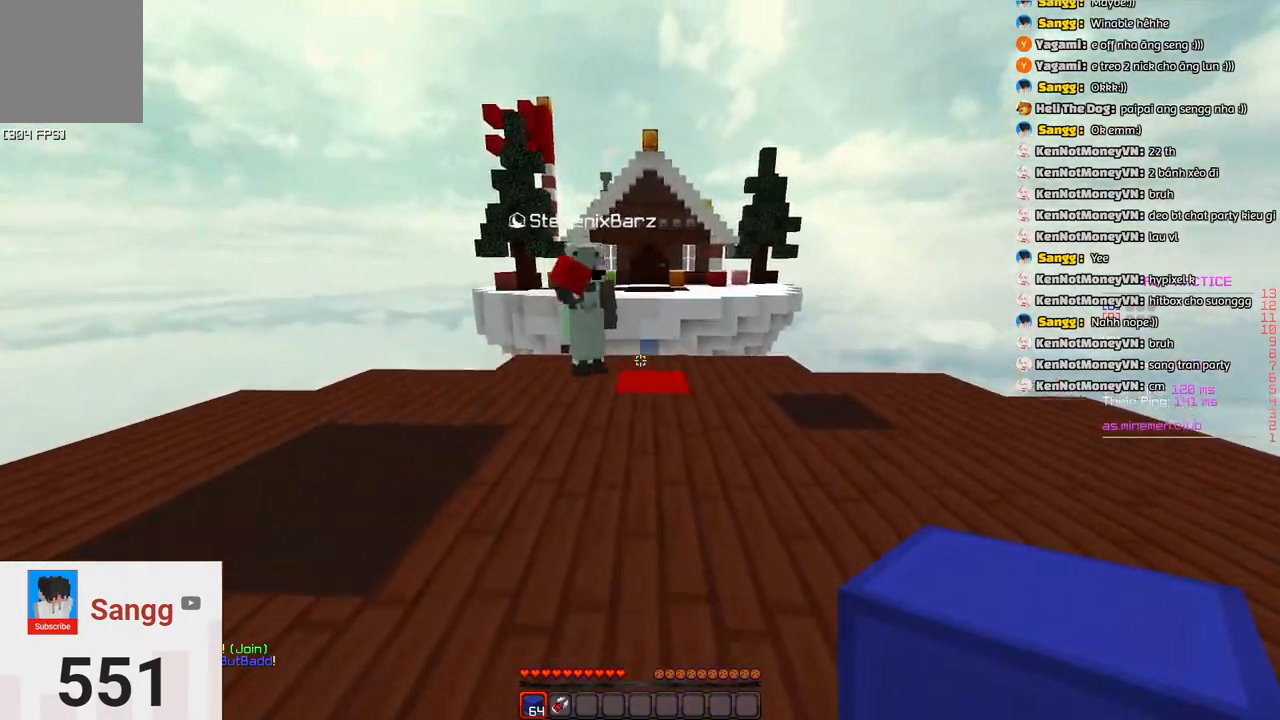
{"keys": ["w"], "events": []}
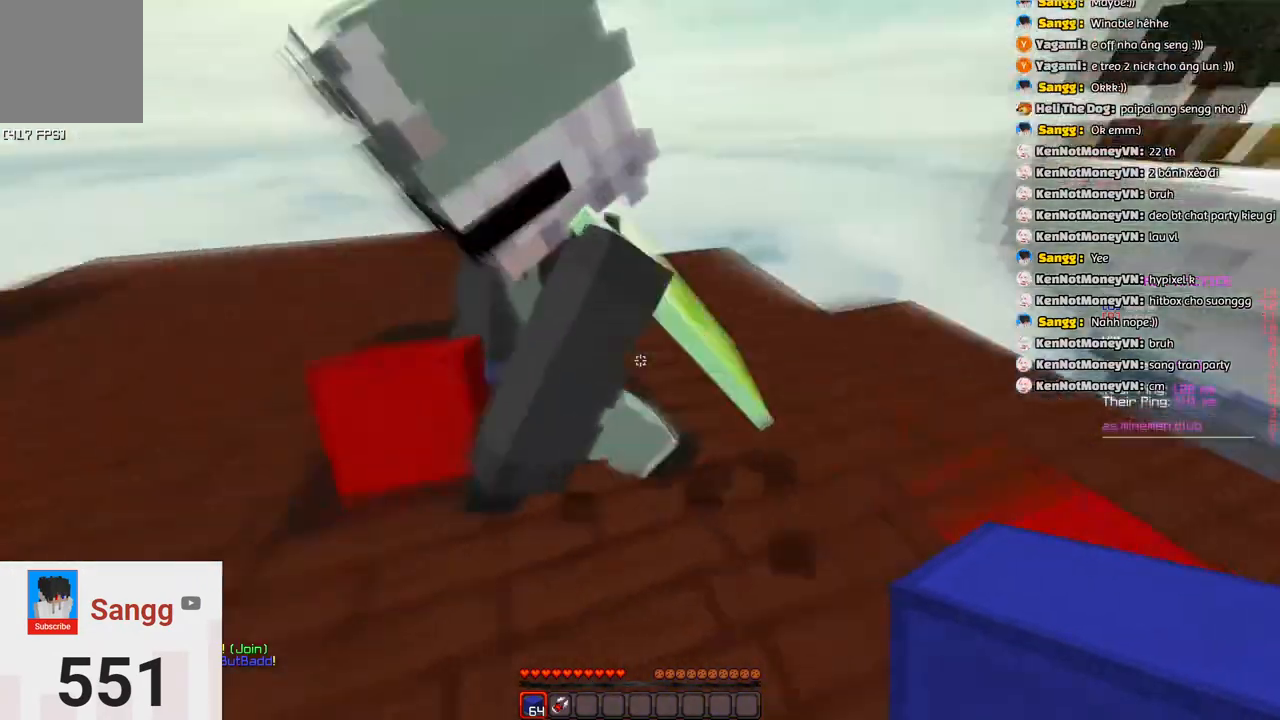
{"keys": ["w"], "events": [[266, "w", "up"], [433, "w", "down"]]}
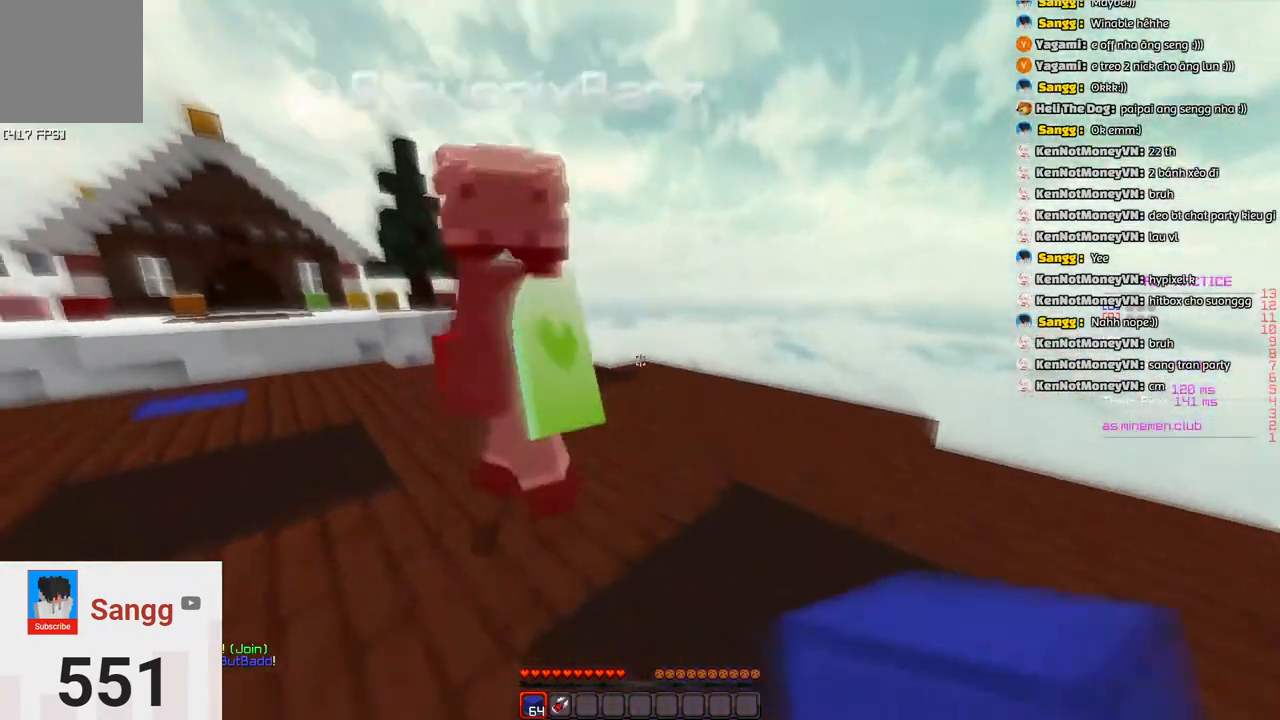
{"keys": ["w"], "events": [[166, "w", "up"], [316, "w", "down"]]}
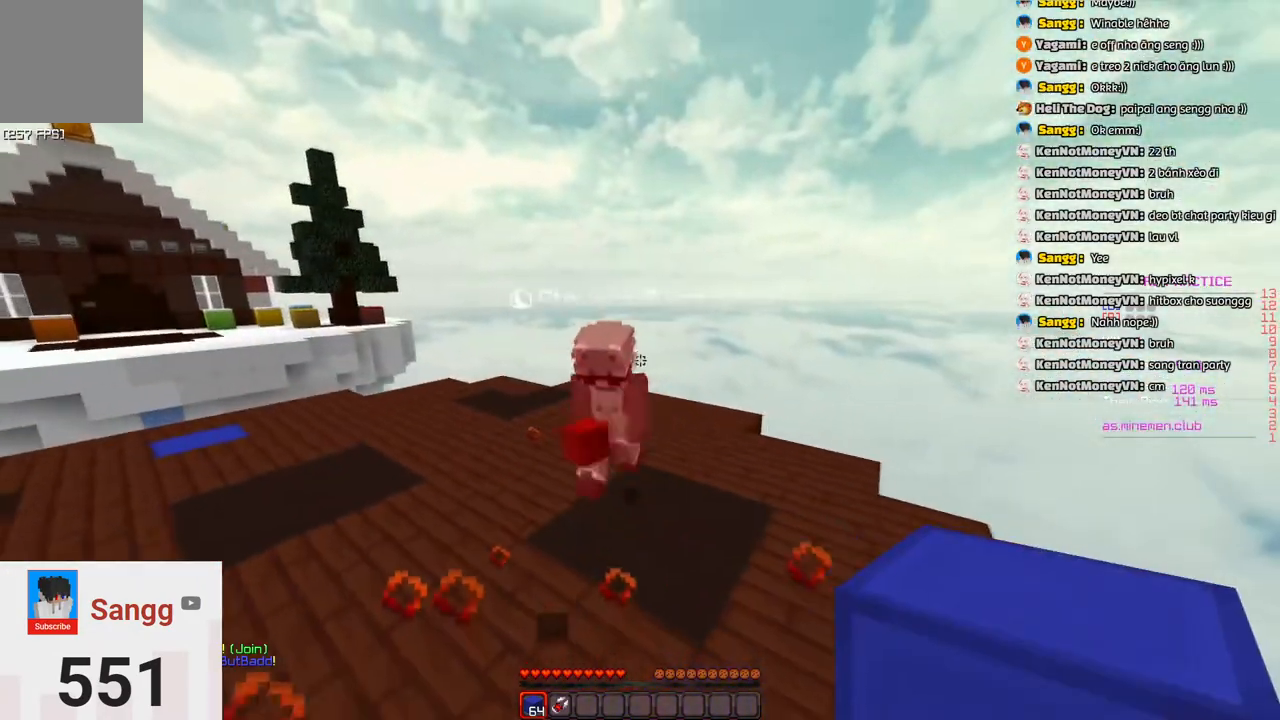
{"keys": ["a", "w"], "events": [[433, "a", "down"]]}
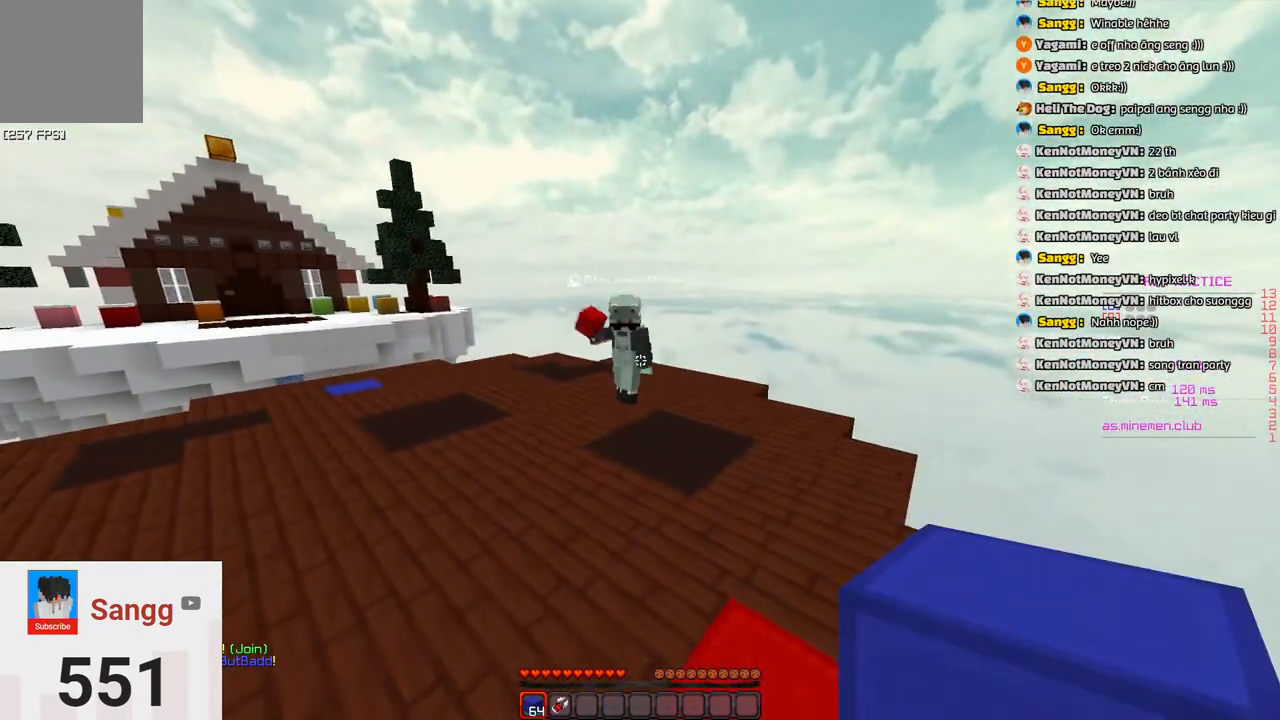
{"keys": ["d", "w"], "events": [[33, "a", "up"], [250, "d", "down"]]}
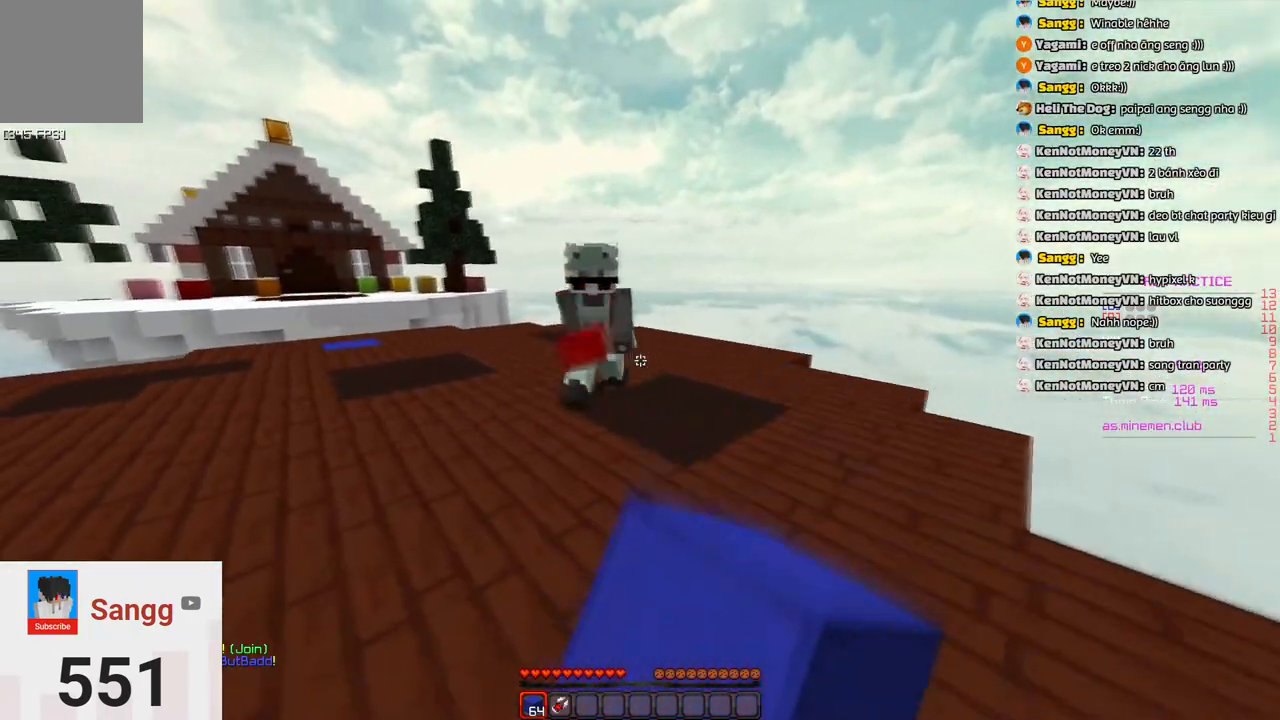
{"keys": ["w"], "events": [[283, "d", "up"]]}
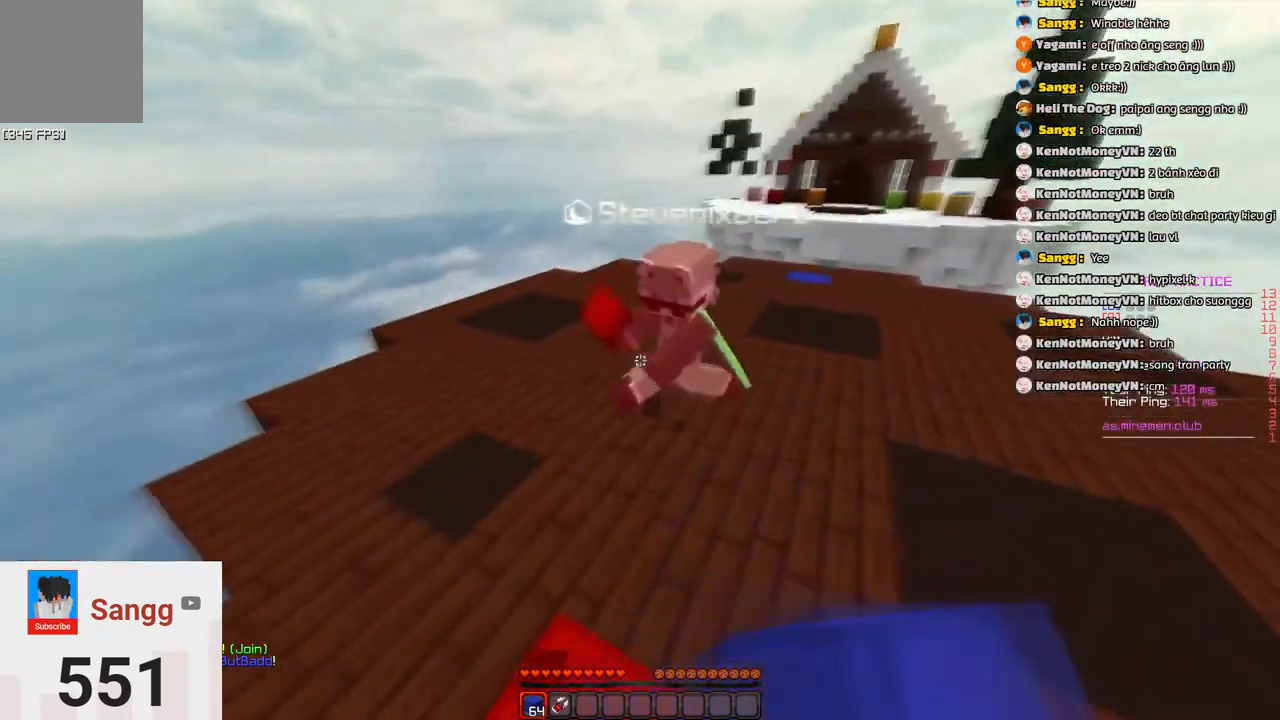
{"keys": ["w"], "events": [[100, "a", "down"], [300, "a", "up"]]}
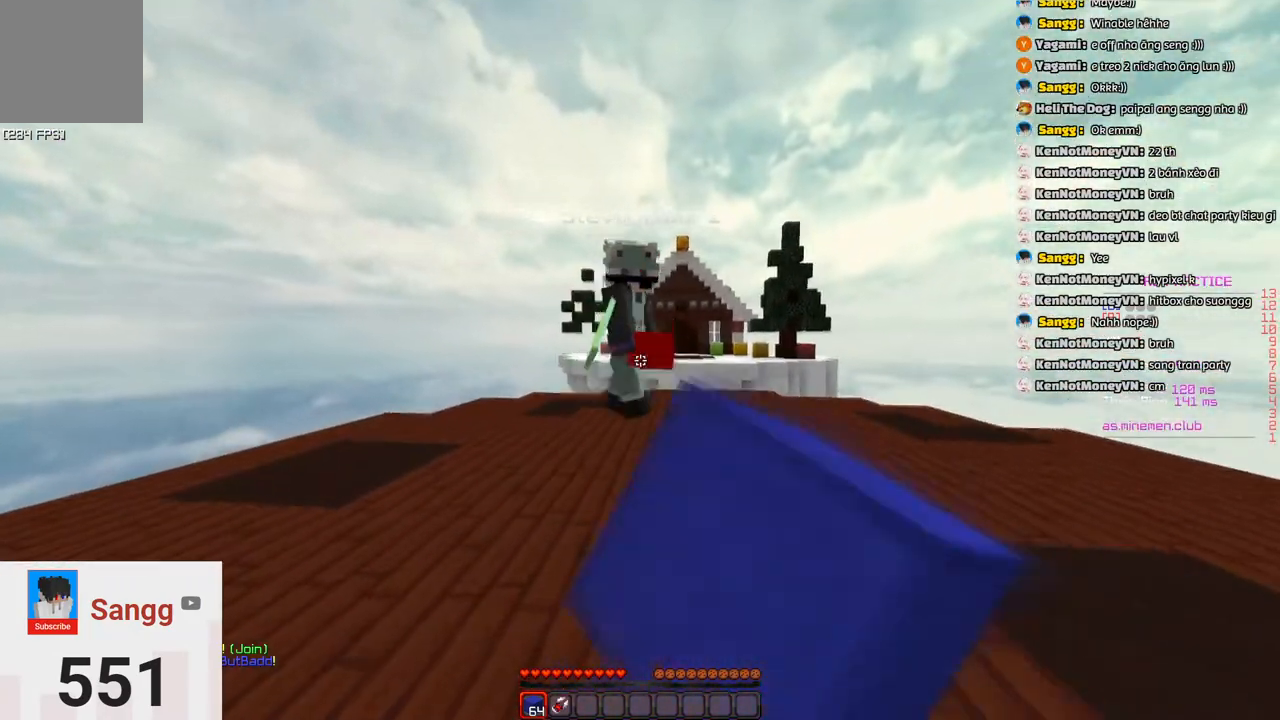
{"keys": ["a", "w"], "events": [[266, "a", "down"]]}
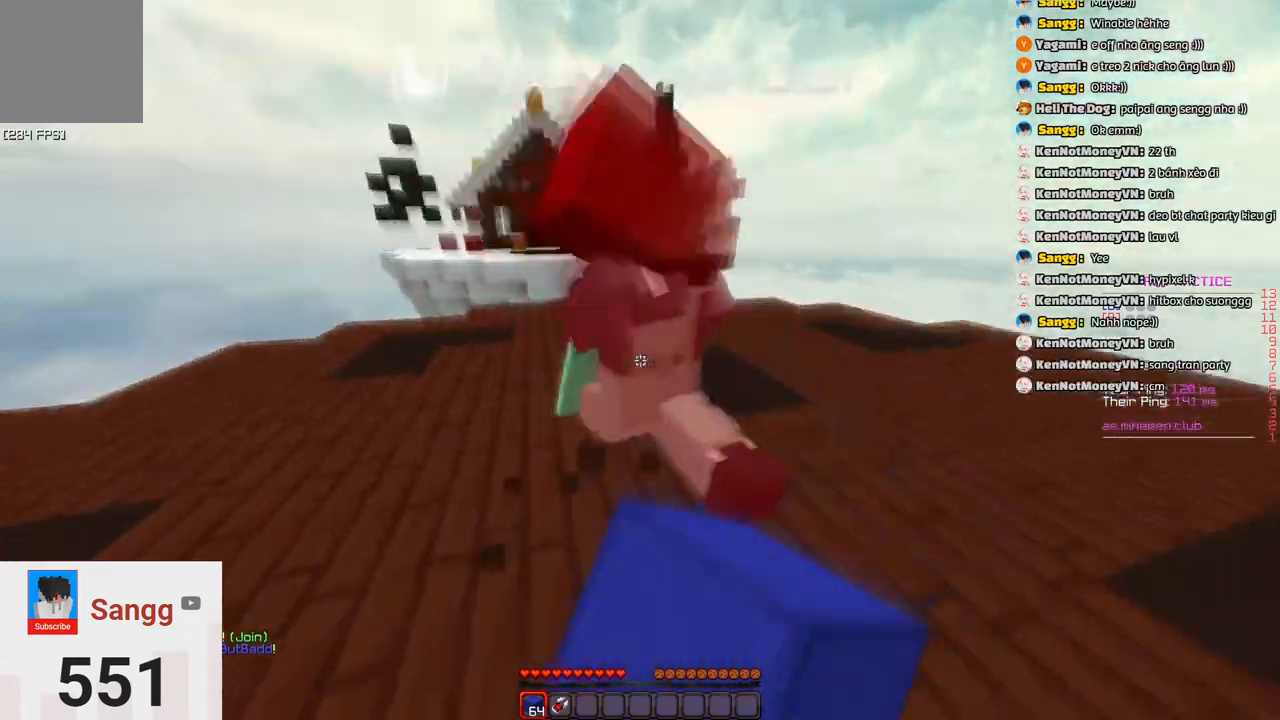
{"keys": ["d"], "events": [[183, "a", "up"], [300, "d", "down"], [400, "w", "up"]]}
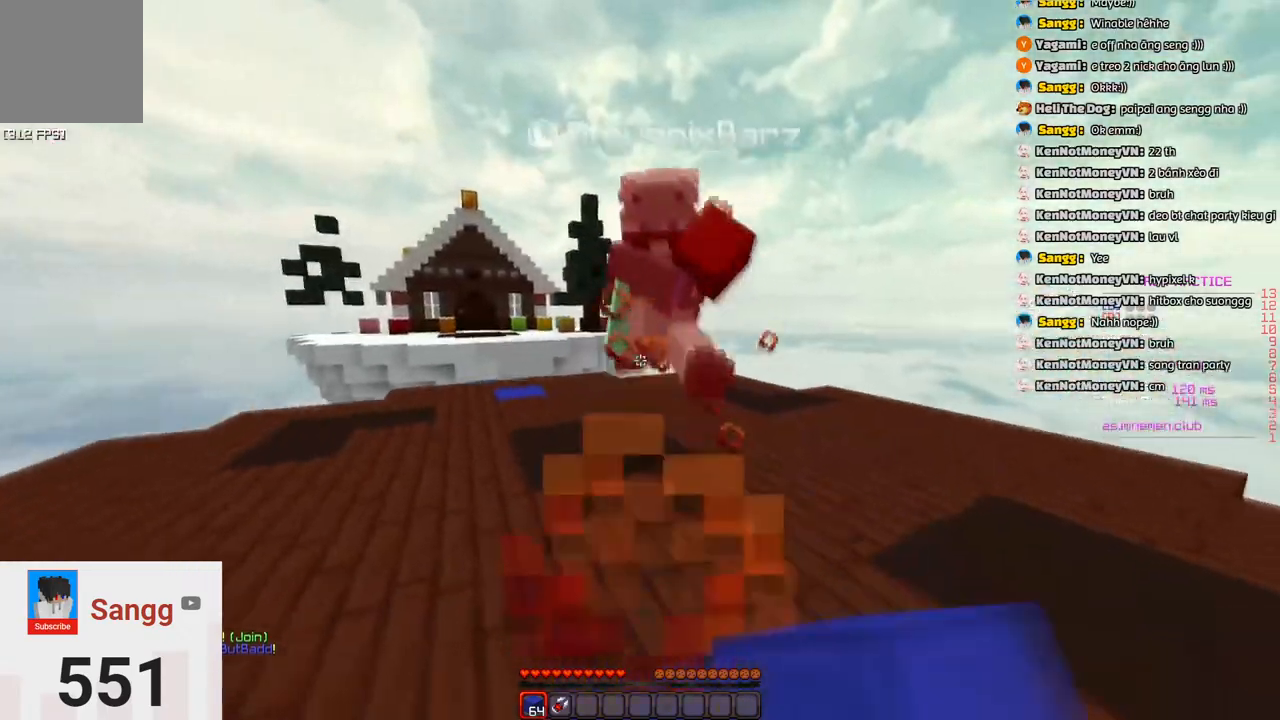
{"keys": ["d", "w"], "events": [[50, "d", "up"], [50, "w", "down"], [433, "d", "down"]]}
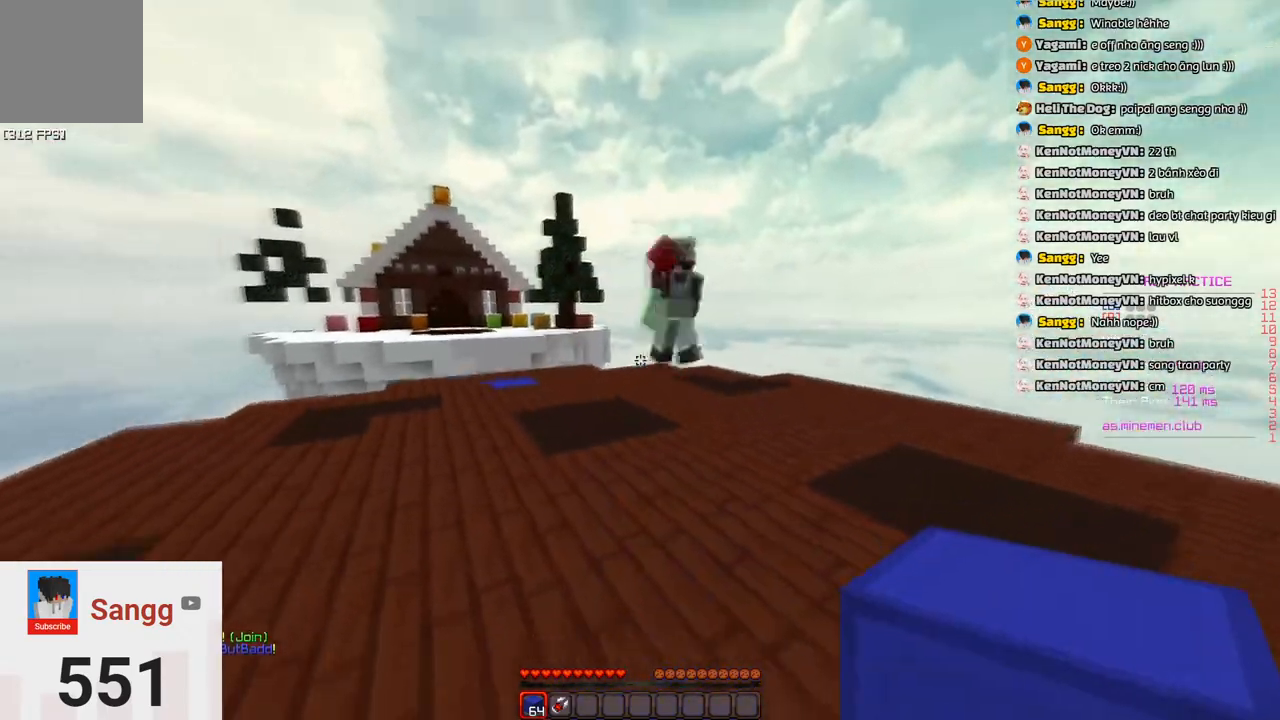
{"keys": ["a", "w"], "events": [[350, "a", "down"], [450, "d", "up"]]}
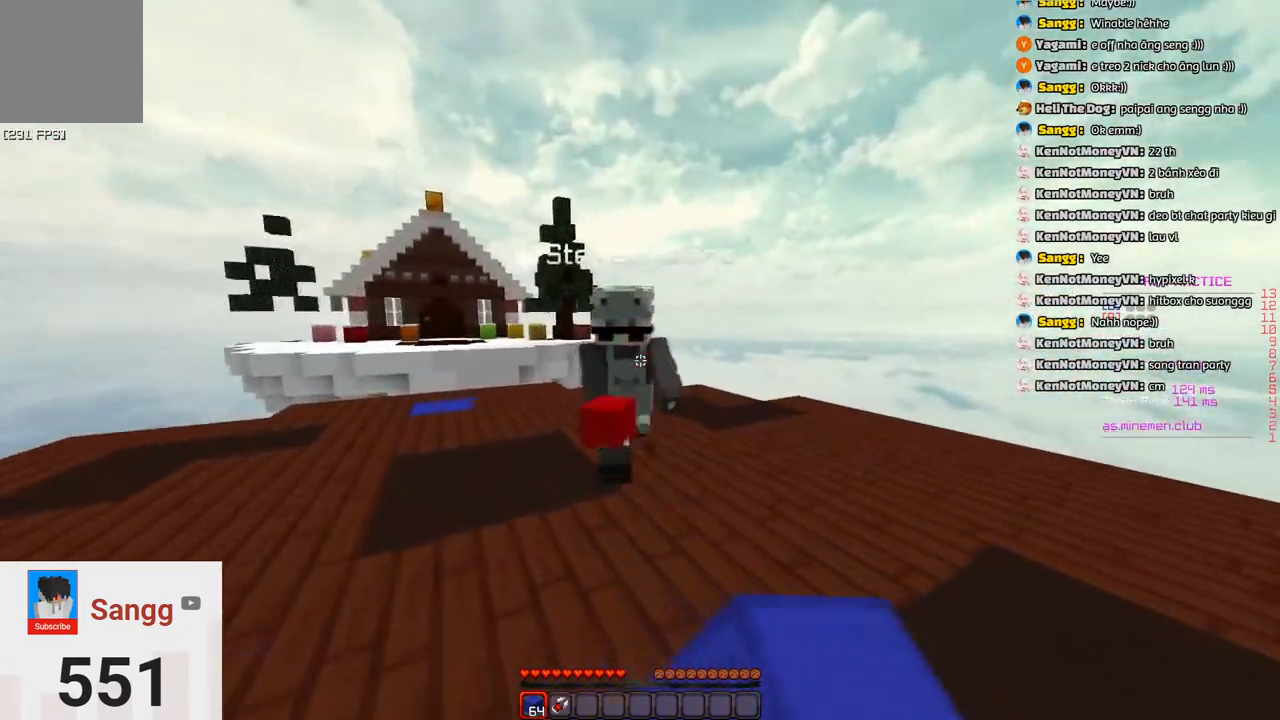
{"keys": ["a", "w"], "events": []}
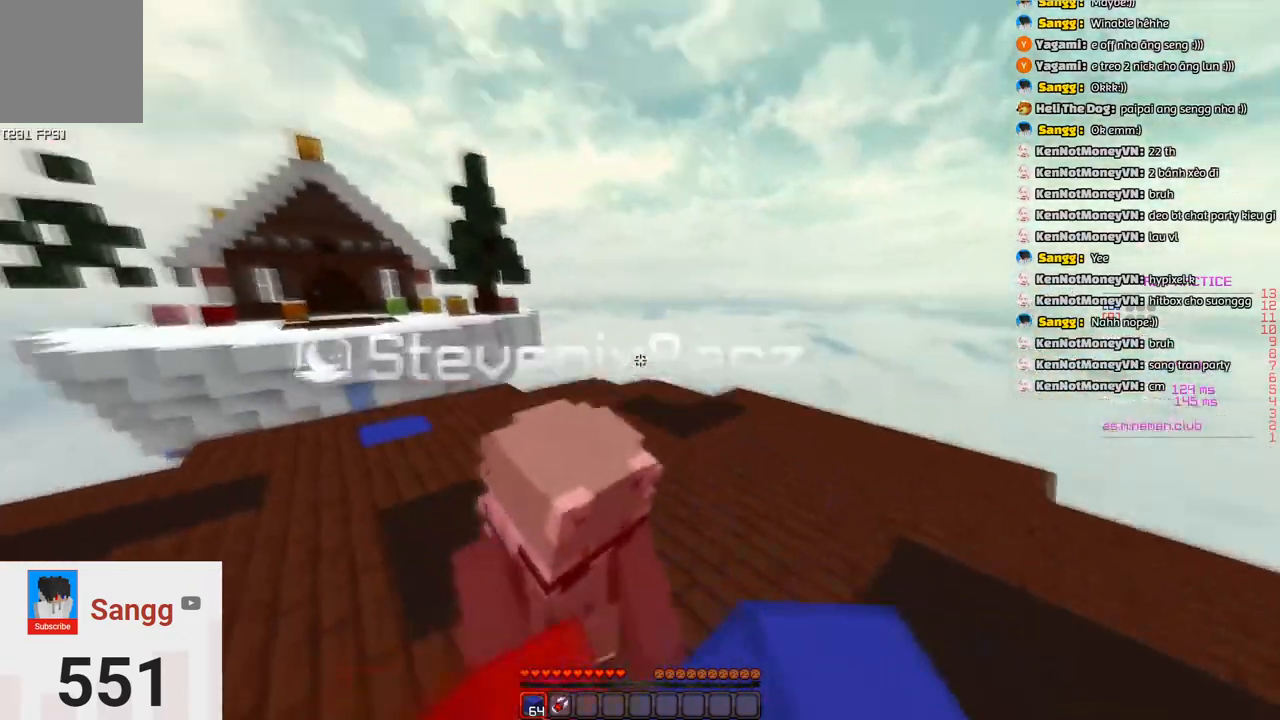
{"keys": ["w"], "events": [[16, "w", "up"], [183, "w", "down"], [283, "a", "up"]]}
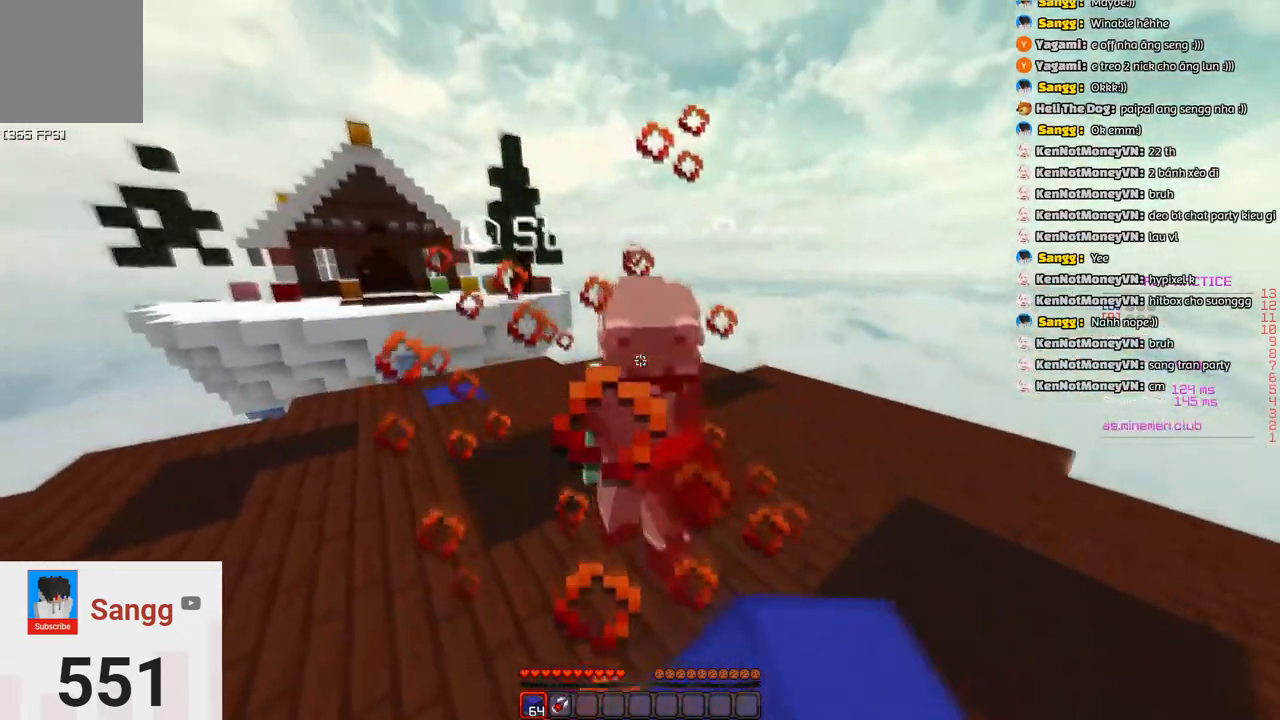
{"keys": ["w"], "events": [[200, "w", "up"], [250, "w", "down"]]}
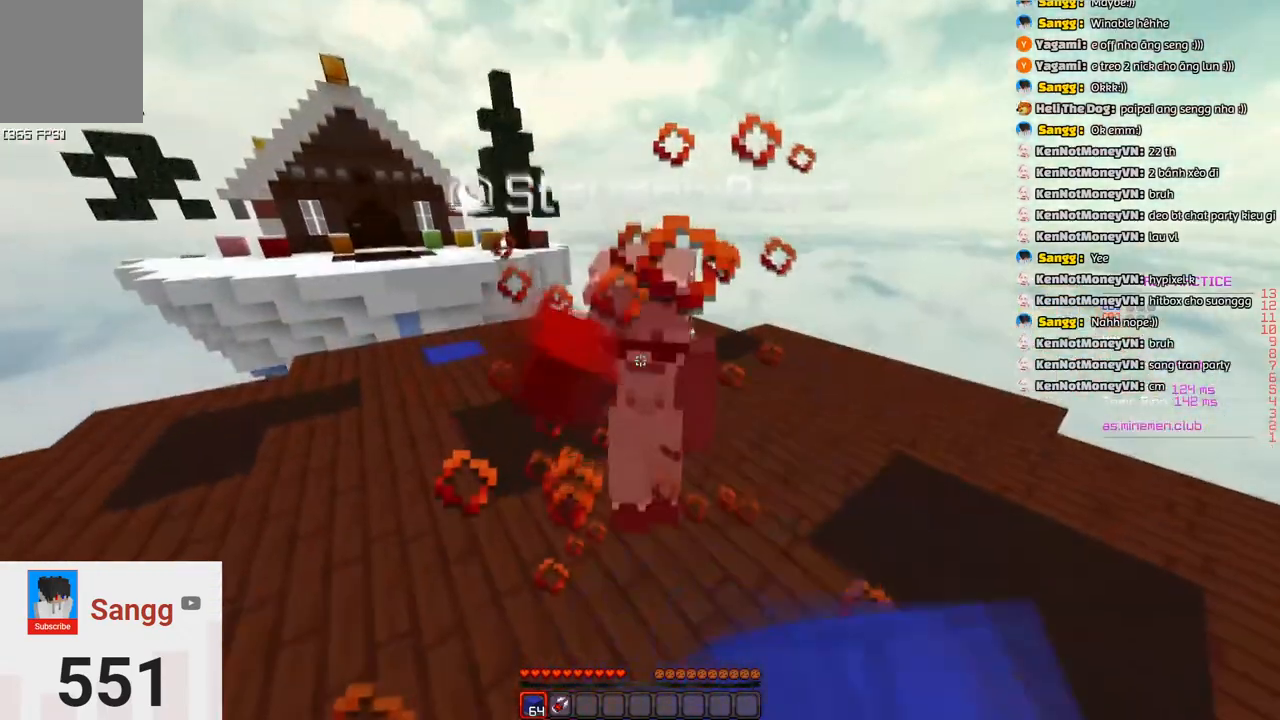
{"keys": ["a", "w"], "events": [[100, "a", "down"]]}
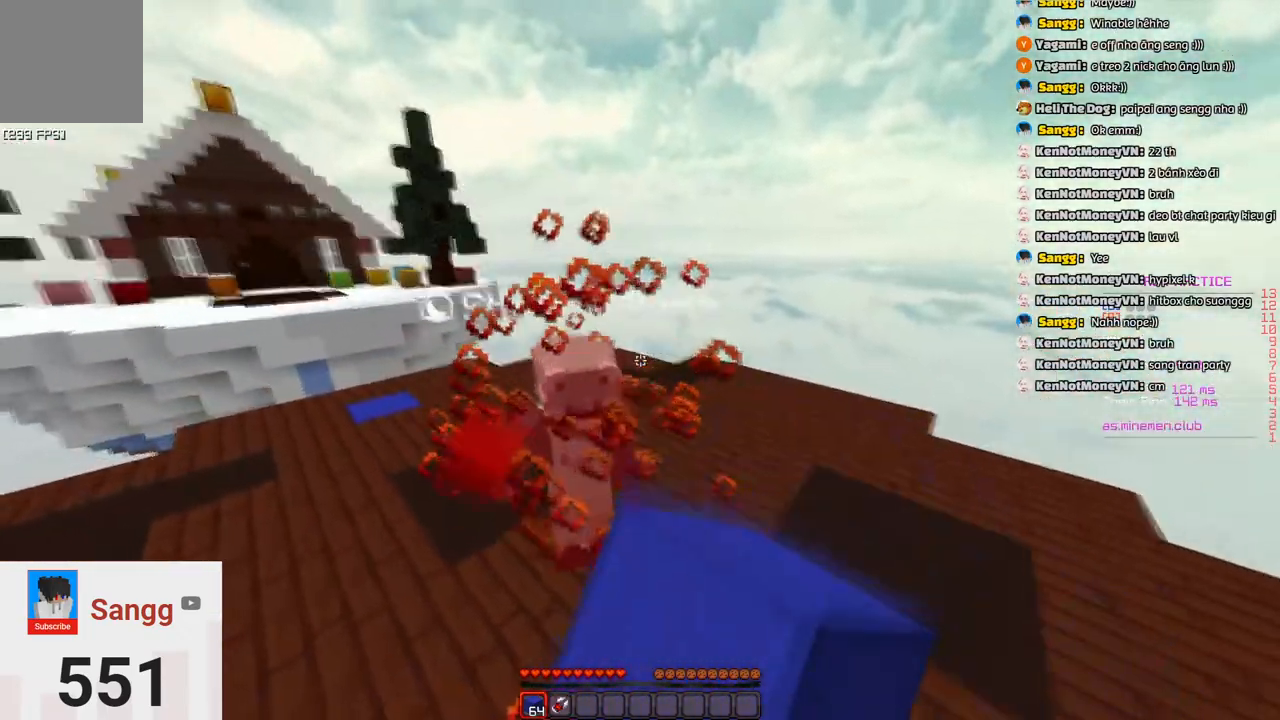
{"keys": ["a", "w"], "events": [[166, "w", "up"], [216, "w", "down"]]}
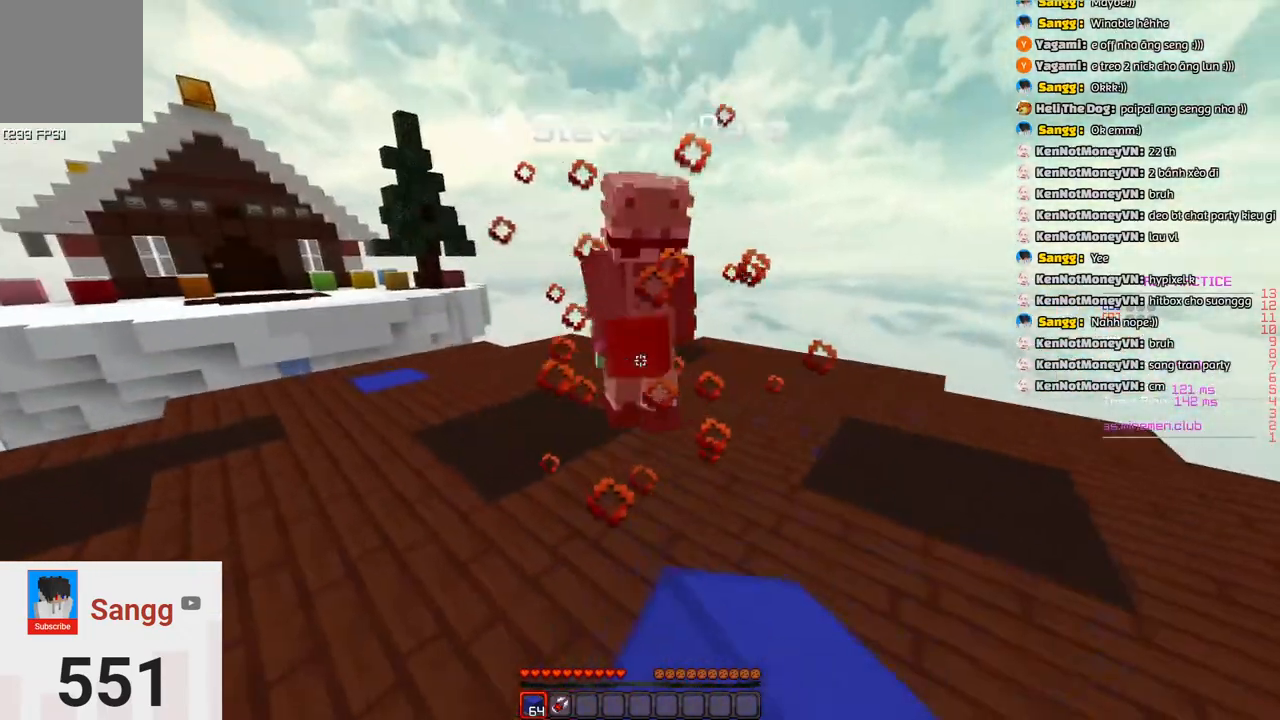
{"keys": ["a", "w"], "events": [[450, "w", "up"], [500, "w", "down"]]}
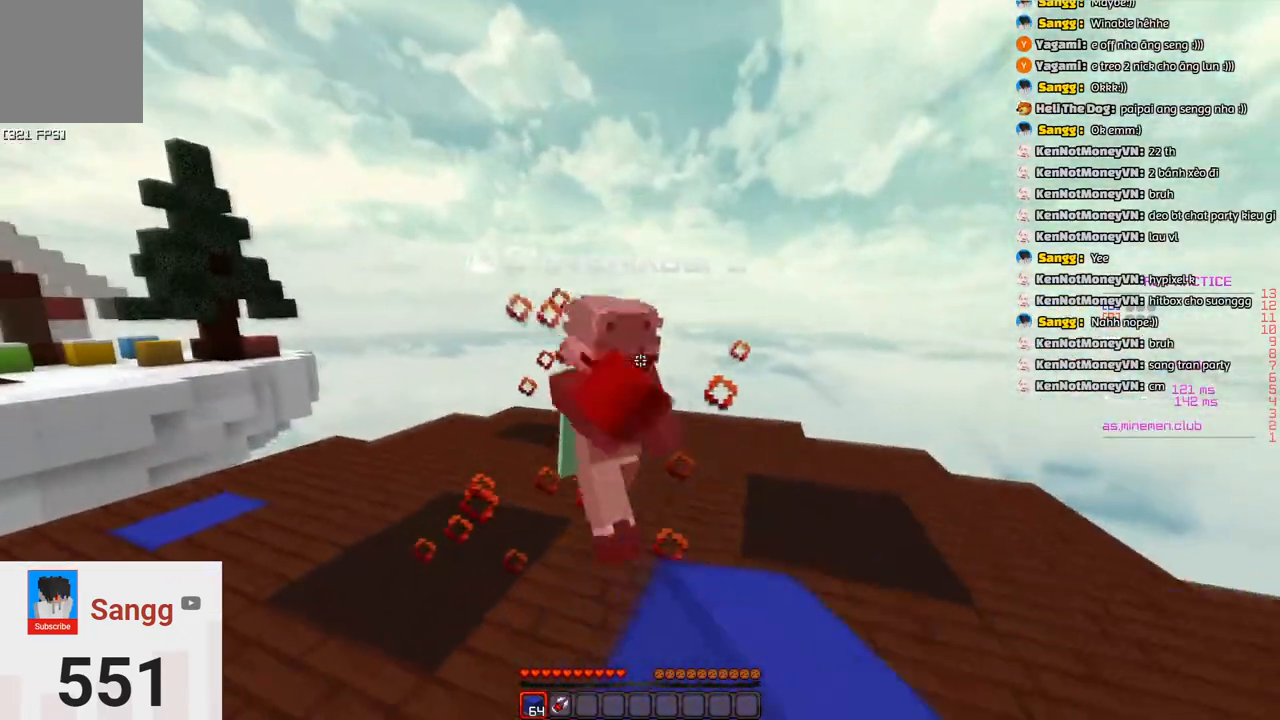
{"keys": ["a", "w"], "events": []}
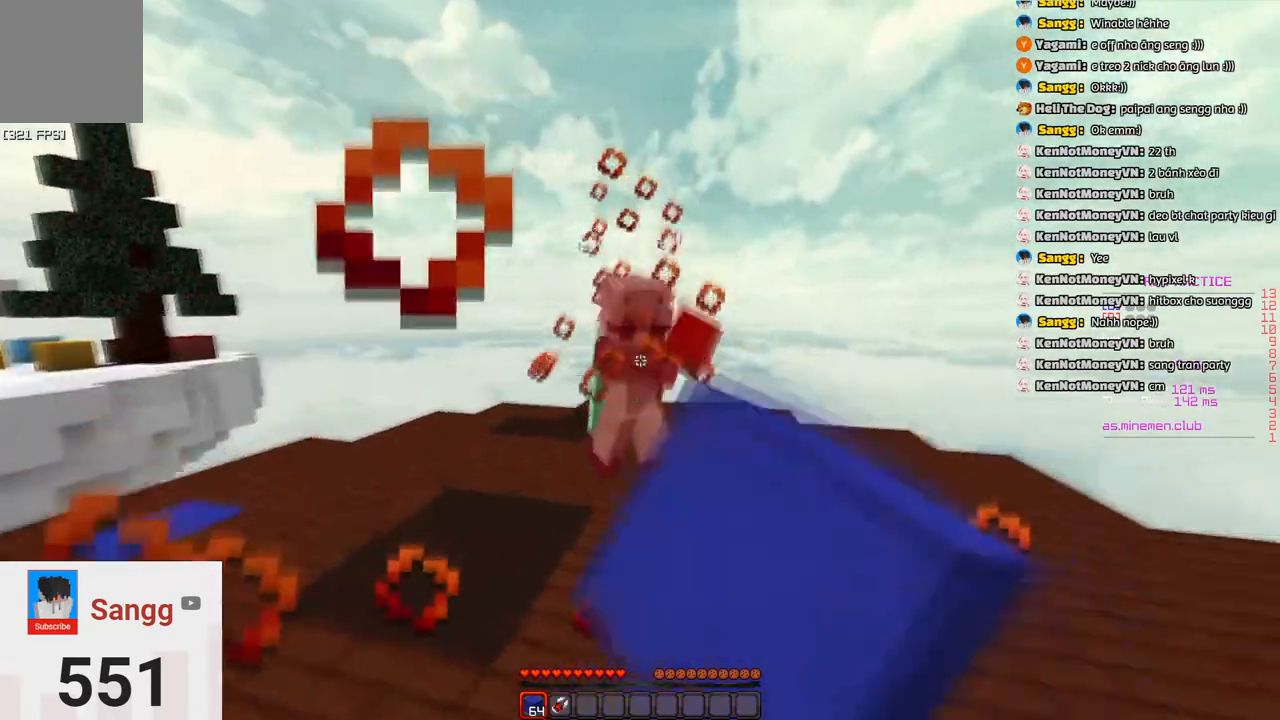
{"keys": ["w"], "events": [[500, "a", "up"]]}
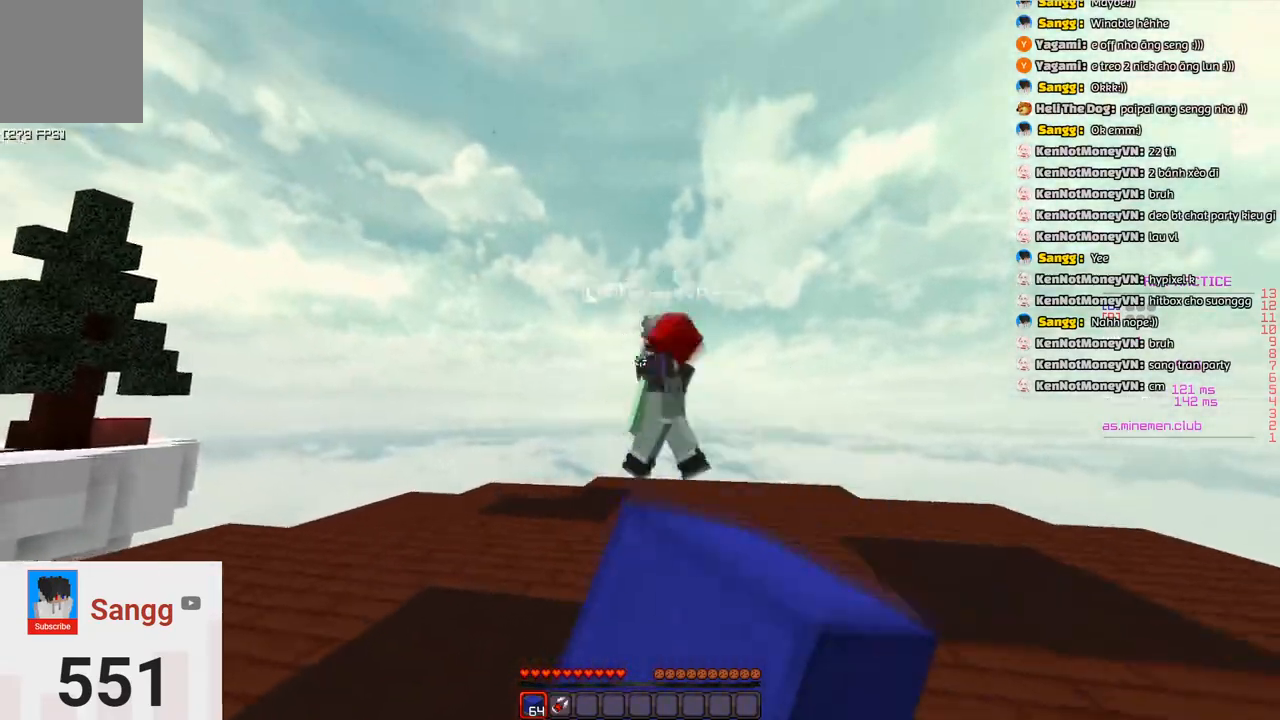
{"keys": ["d", "w"], "events": [[50, "d", "down"]]}
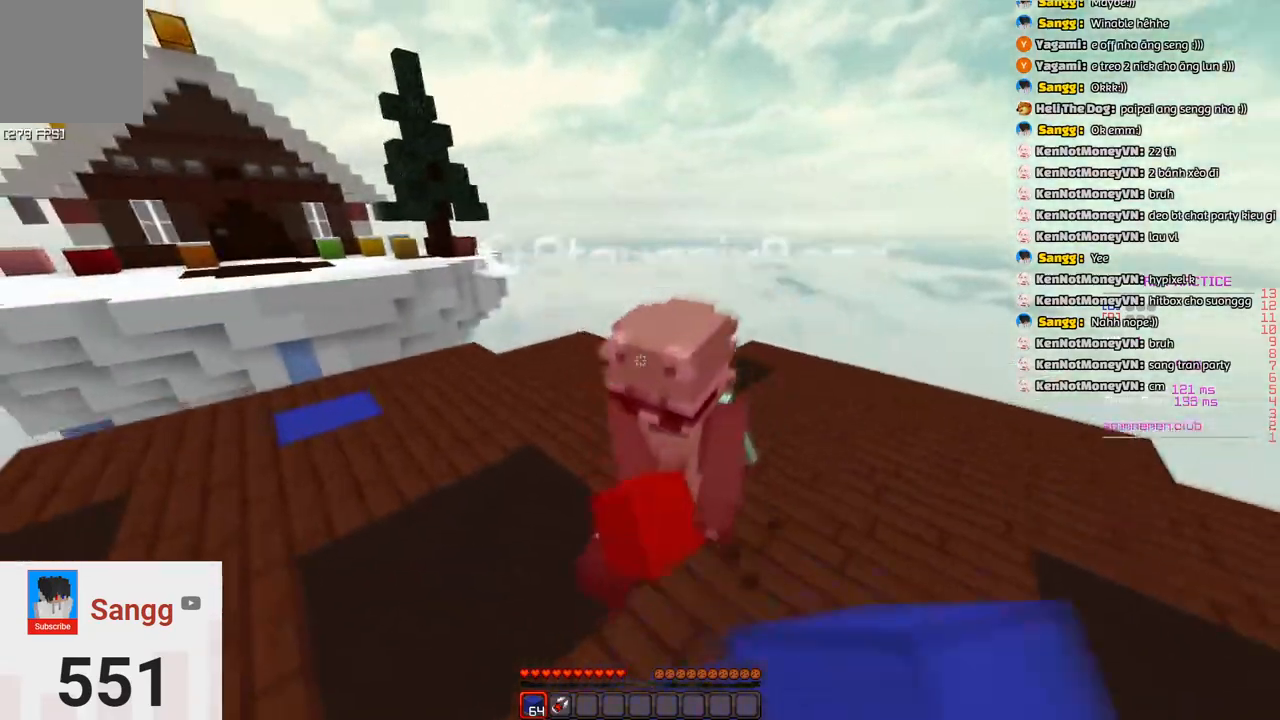
{"keys": ["d", "w"], "events": [[183, "w", "up"], [333, "w", "down"]]}
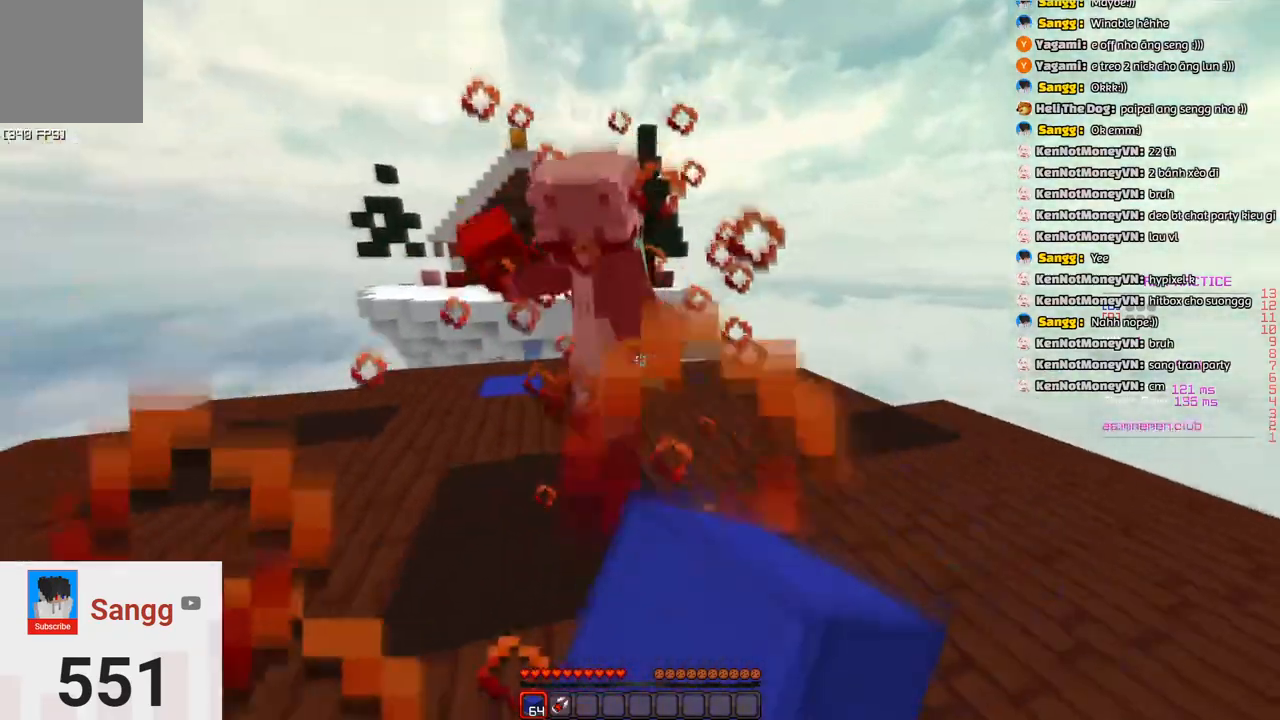
{"keys": ["a", "w"], "events": [[216, "d", "up"], [366, "a", "down"]]}
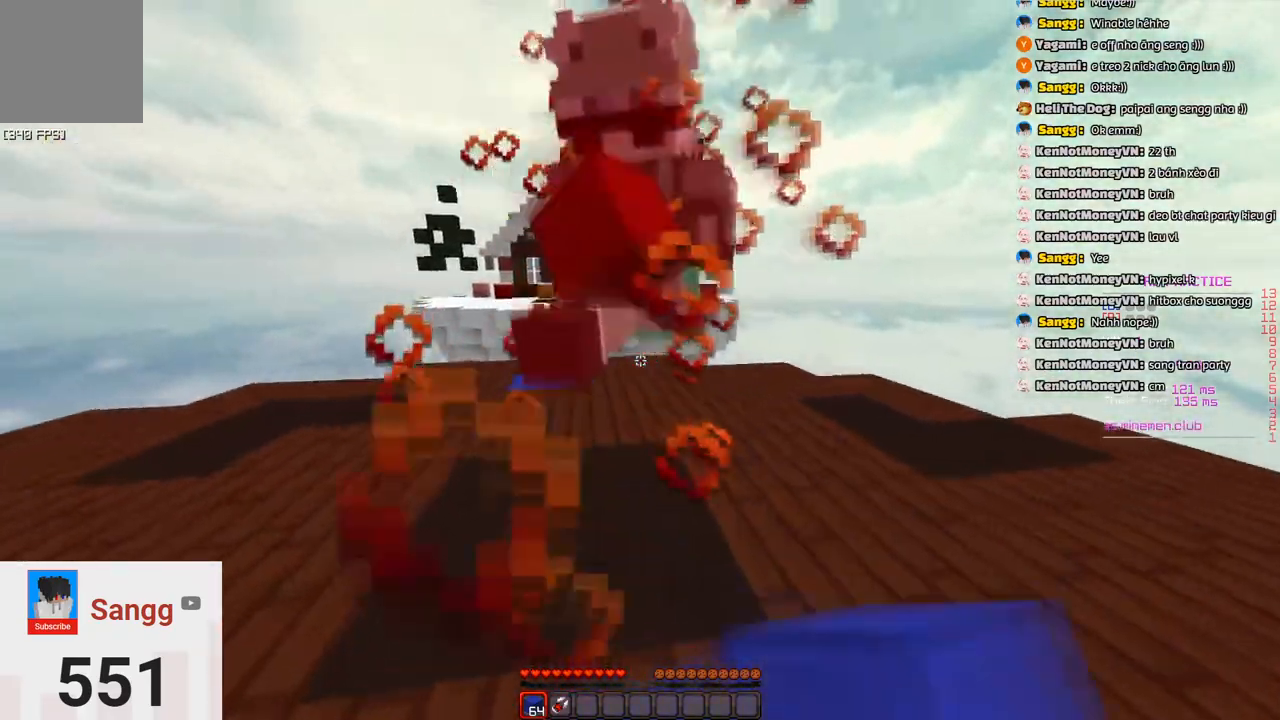
{"keys": ["a"], "events": [[450, "w", "up"]]}